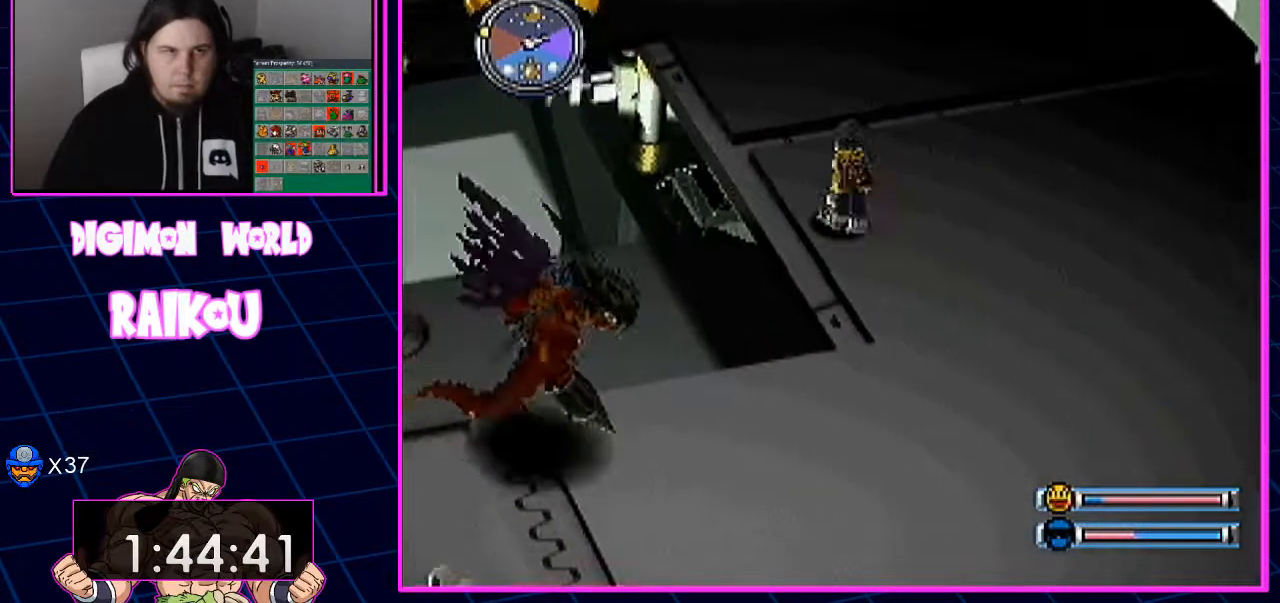
Gameplay with a controller (PlayStation layout); each line is a JSON object with the inputs held at the frame after it. "events" lists button and stick changes between this image and that frame as [ms after this image, input, new state], when the widget could be followed in between.
{"buttons": ["DPAD_UP"], "left_stick": "center", "right_stick": "center", "events": []}
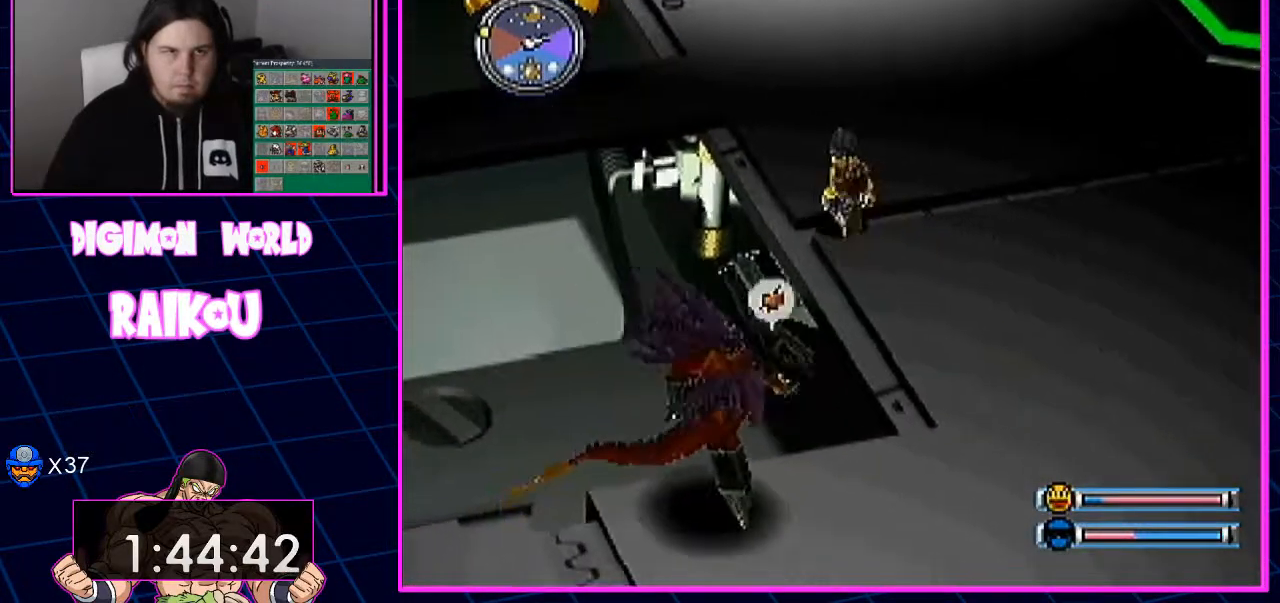
{"buttons": ["DPAD_UP"], "left_stick": "center", "right_stick": "center", "events": []}
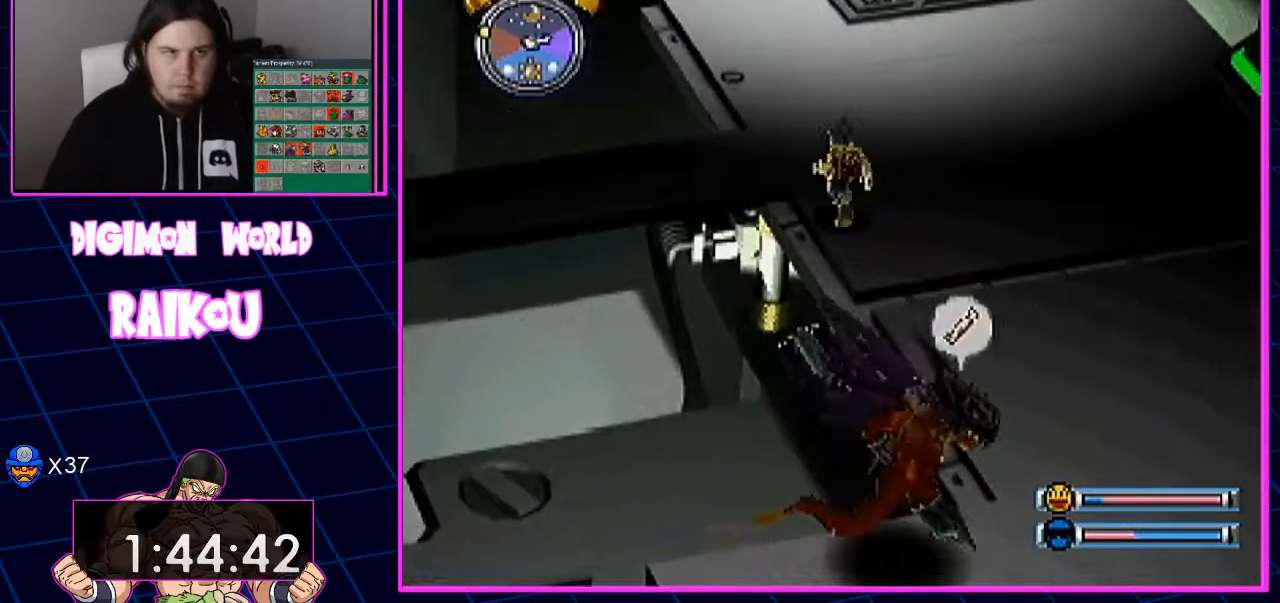
{"buttons": ["DPAD_UP"], "left_stick": "center", "right_stick": "center", "events": []}
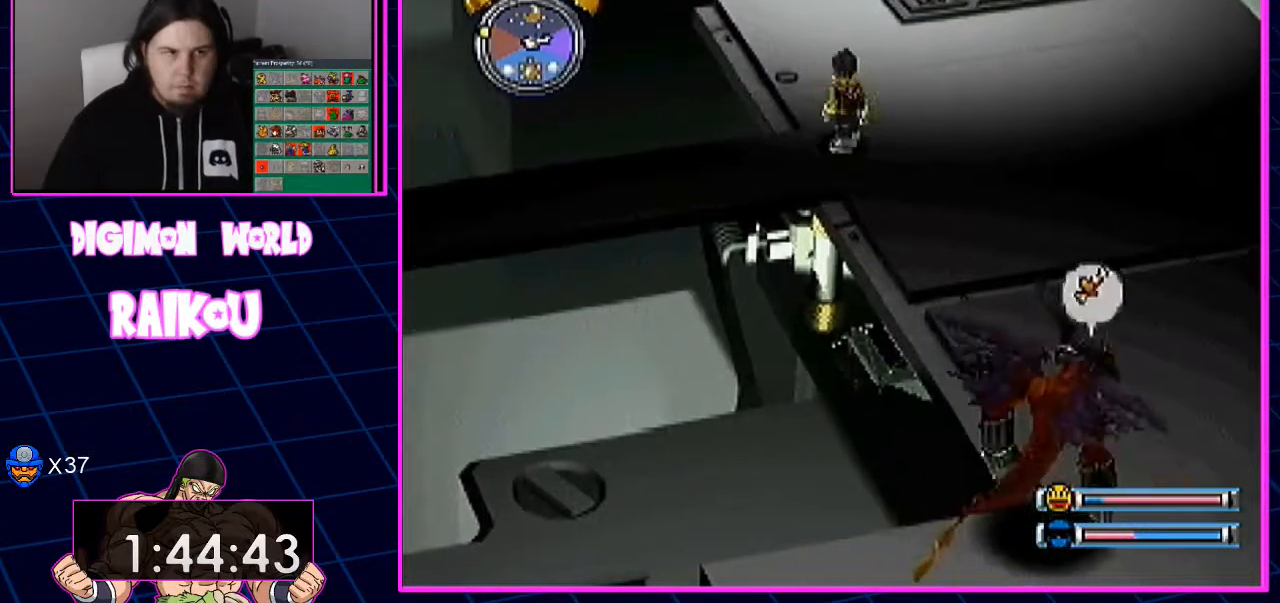
{"buttons": ["DPAD_UP", "DPAD_RIGHT"], "left_stick": "center", "right_stick": "center", "events": [[267, "DPAD_RIGHT", "down"]]}
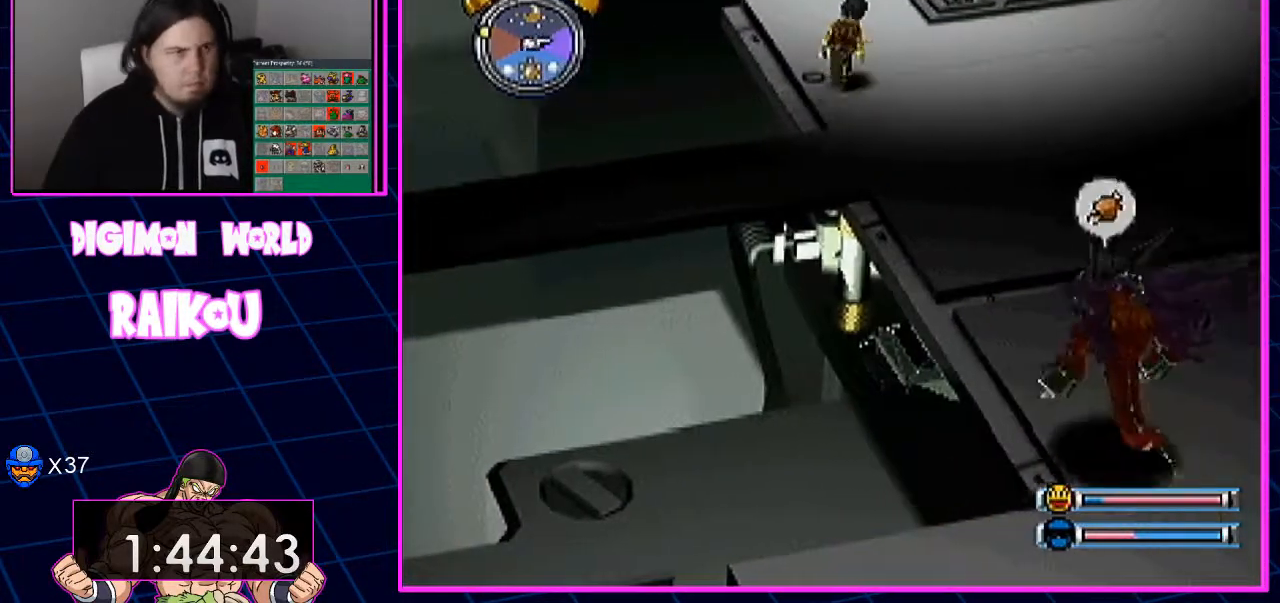
{"buttons": ["DPAD_UP", "DPAD_RIGHT"], "left_stick": "center", "right_stick": "center", "events": []}
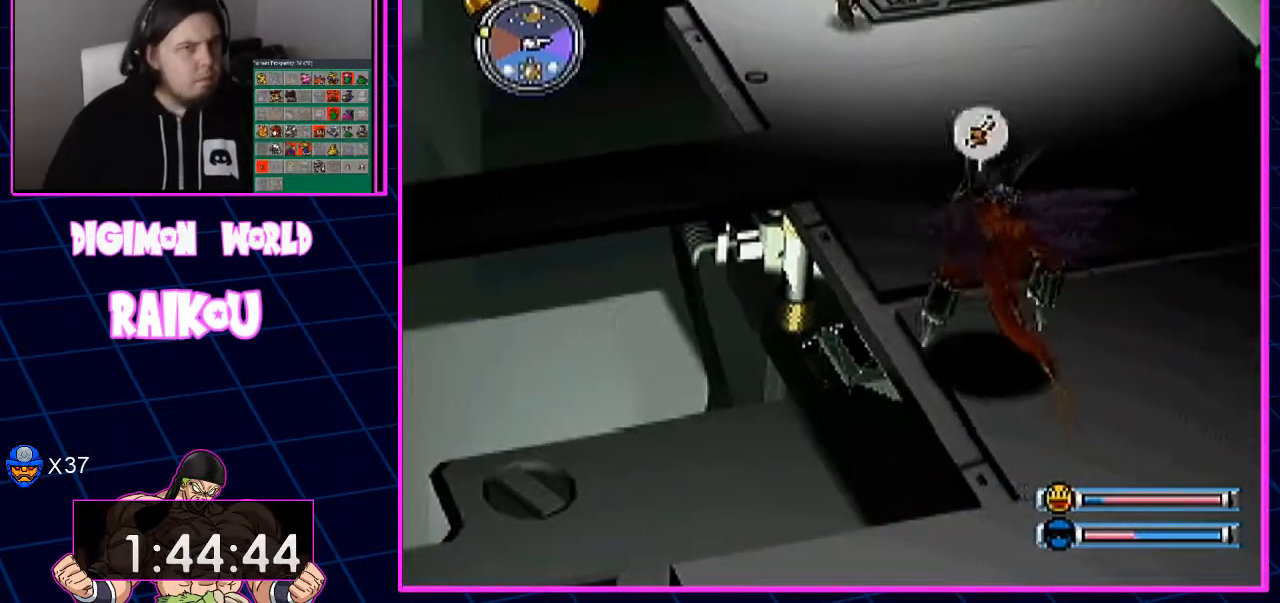
{"buttons": ["DPAD_UP", "DPAD_RIGHT"], "left_stick": "center", "right_stick": "center", "events": []}
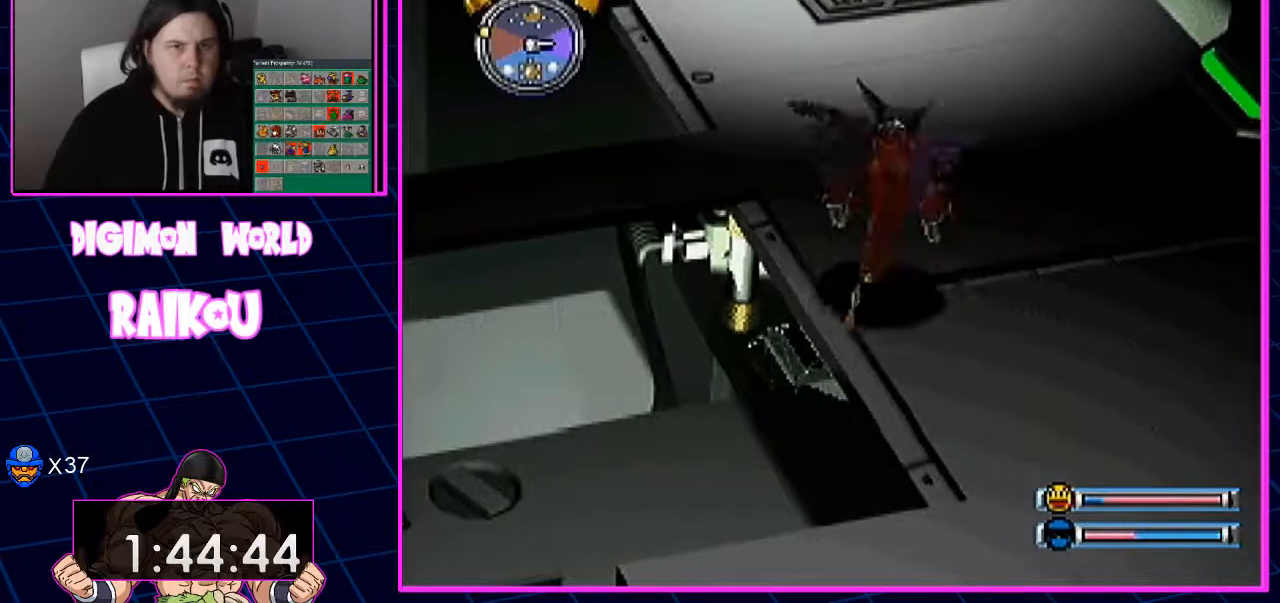
{"buttons": ["DPAD_UP"], "left_stick": "center", "right_stick": "center", "events": [[317, "DPAD_RIGHT", "up"]]}
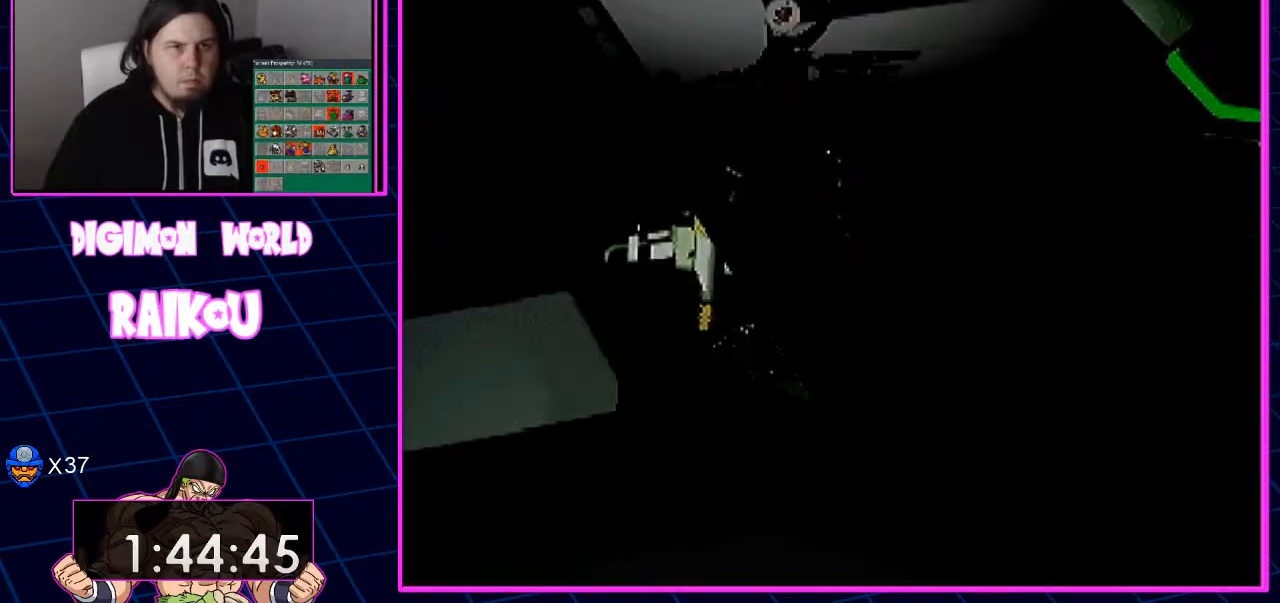
{"buttons": [], "left_stick": "center", "right_stick": "center"}
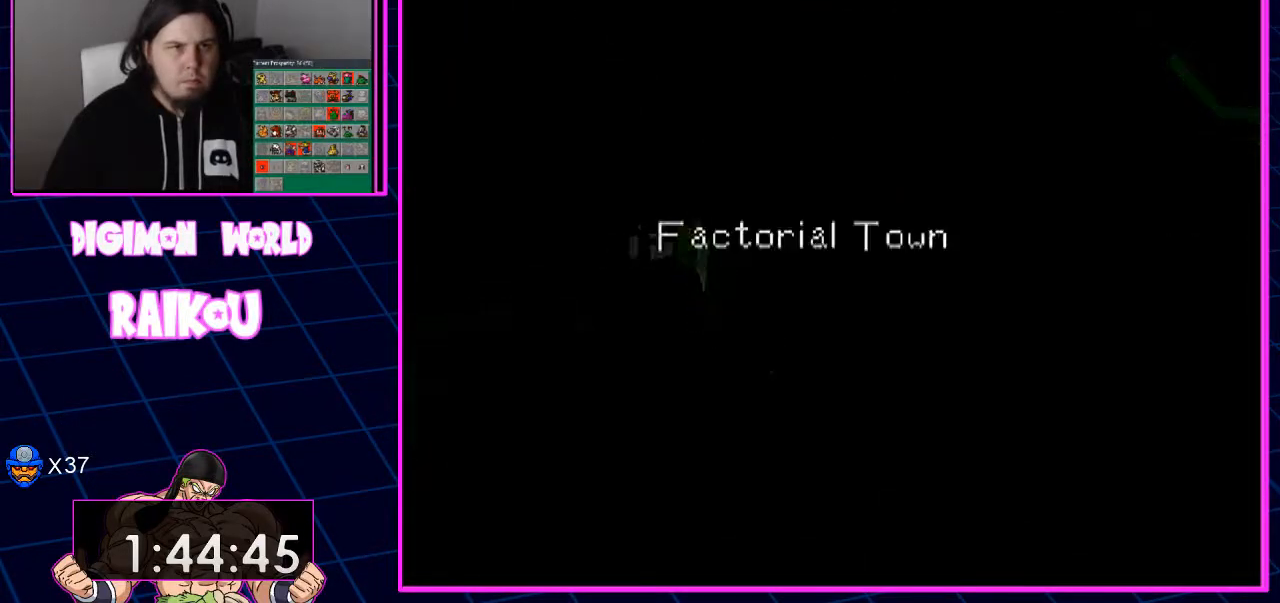
{"buttons": [], "left_stick": "center", "right_stick": "center", "events": []}
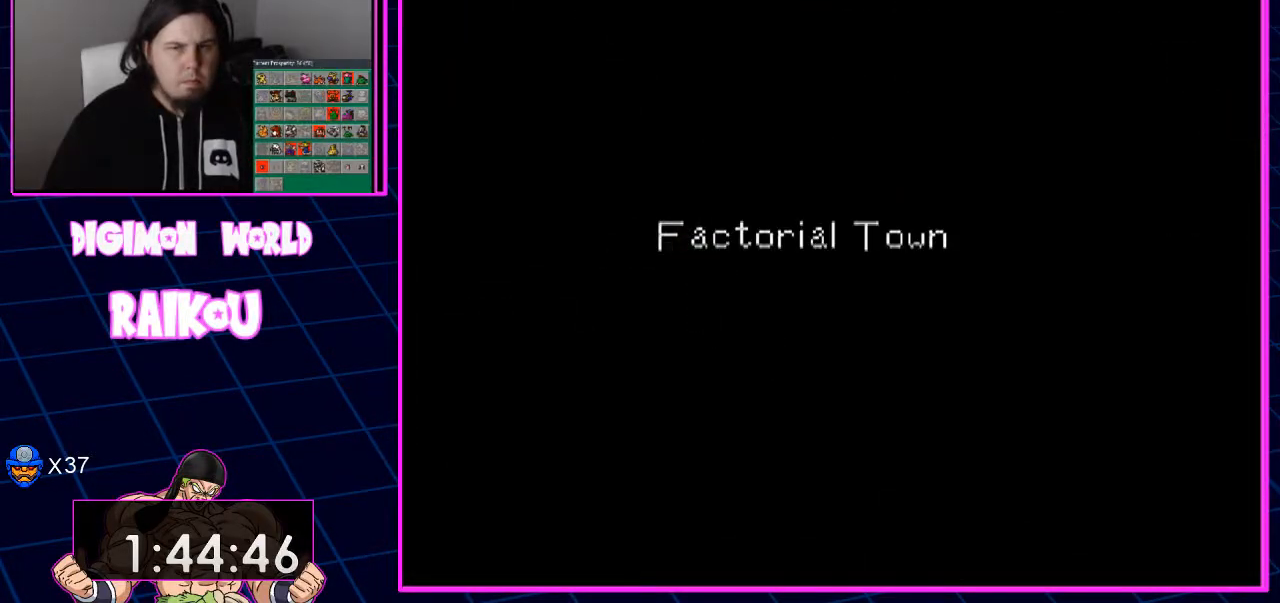
{"buttons": [], "left_stick": "center", "right_stick": "center", "events": []}
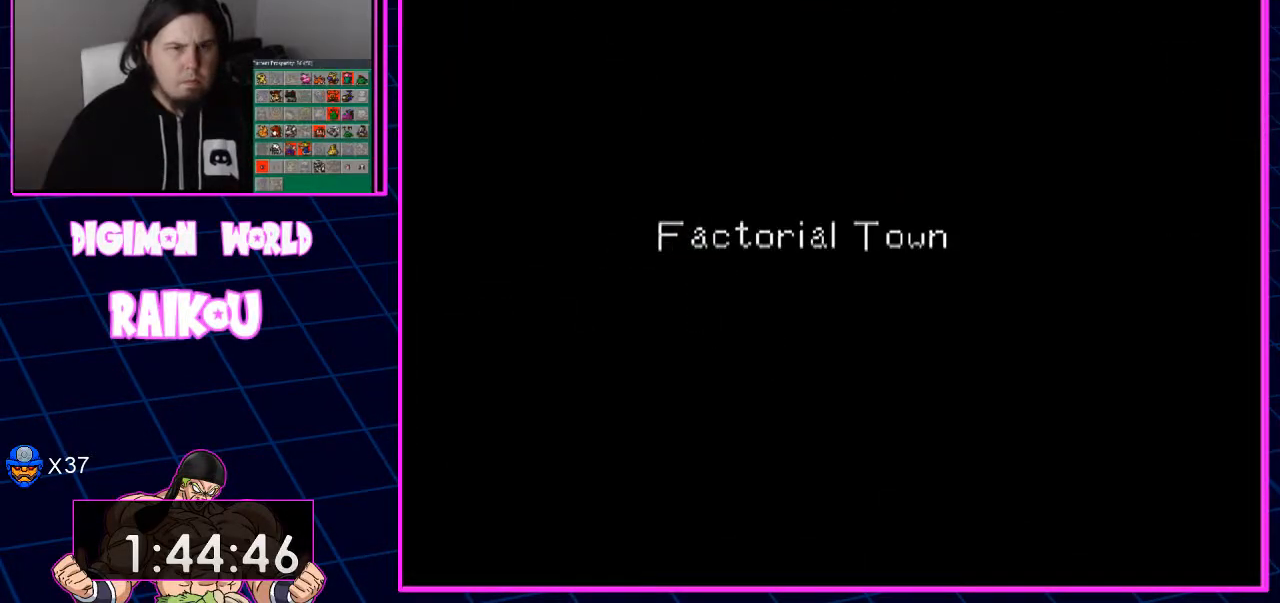
{"buttons": [], "left_stick": "center", "right_stick": "center", "events": []}
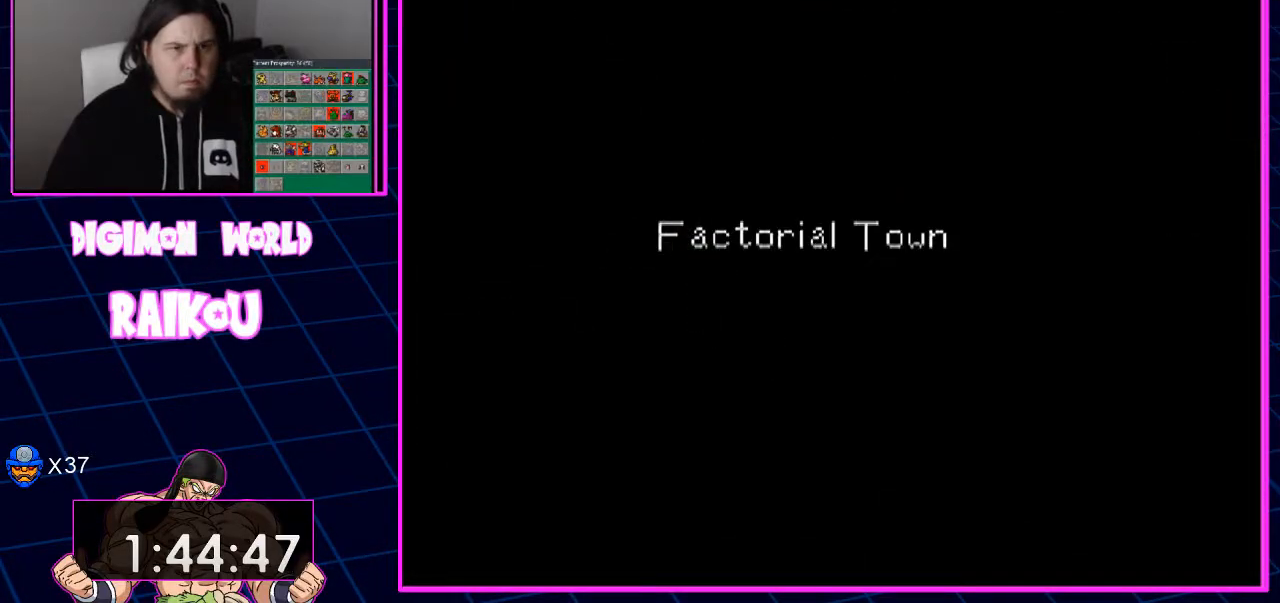
{"buttons": ["DPAD_UP", "DPAD_LEFT"], "left_stick": "center", "right_stick": "center", "events": [[417, "DPAD_LEFT", "down"], [417, "DPAD_UP", "down"]]}
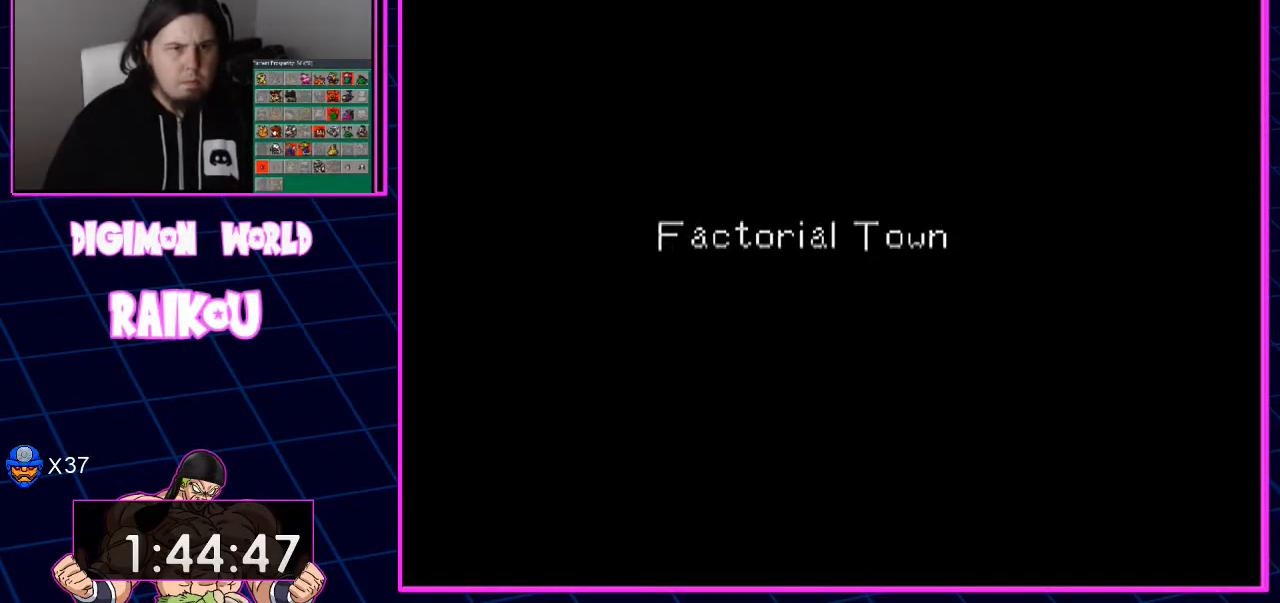
{"buttons": ["DPAD_UP", "DPAD_LEFT"], "left_stick": "center", "right_stick": "center", "events": []}
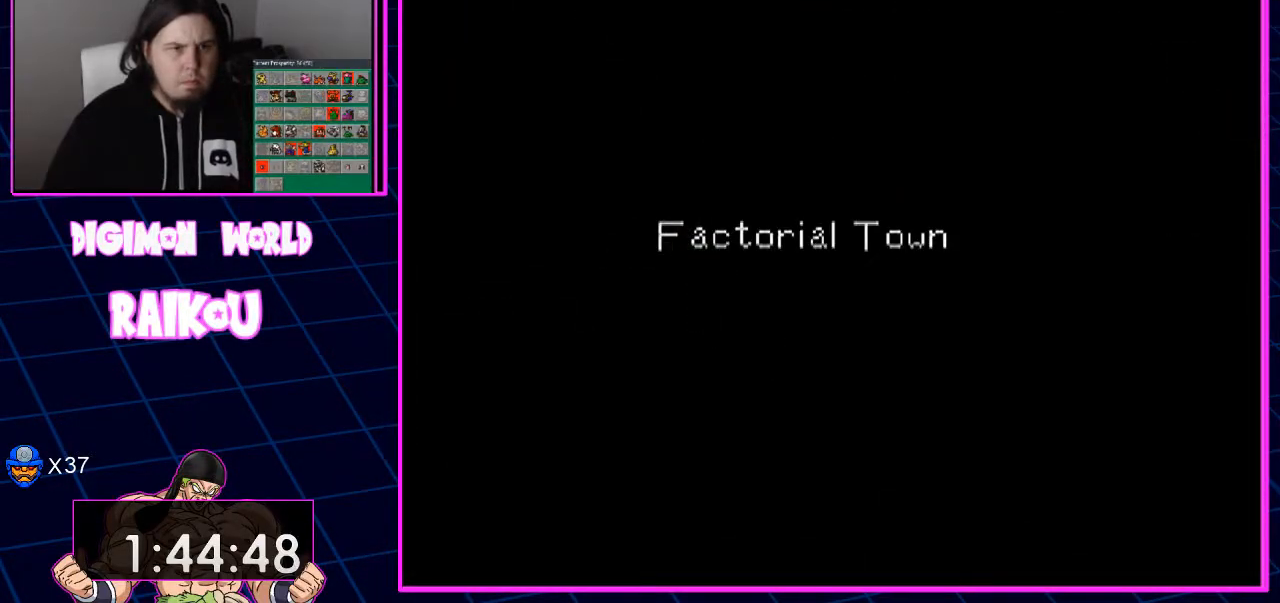
{"buttons": ["DPAD_UP", "DPAD_LEFT"], "left_stick": "center", "right_stick": "center", "events": []}
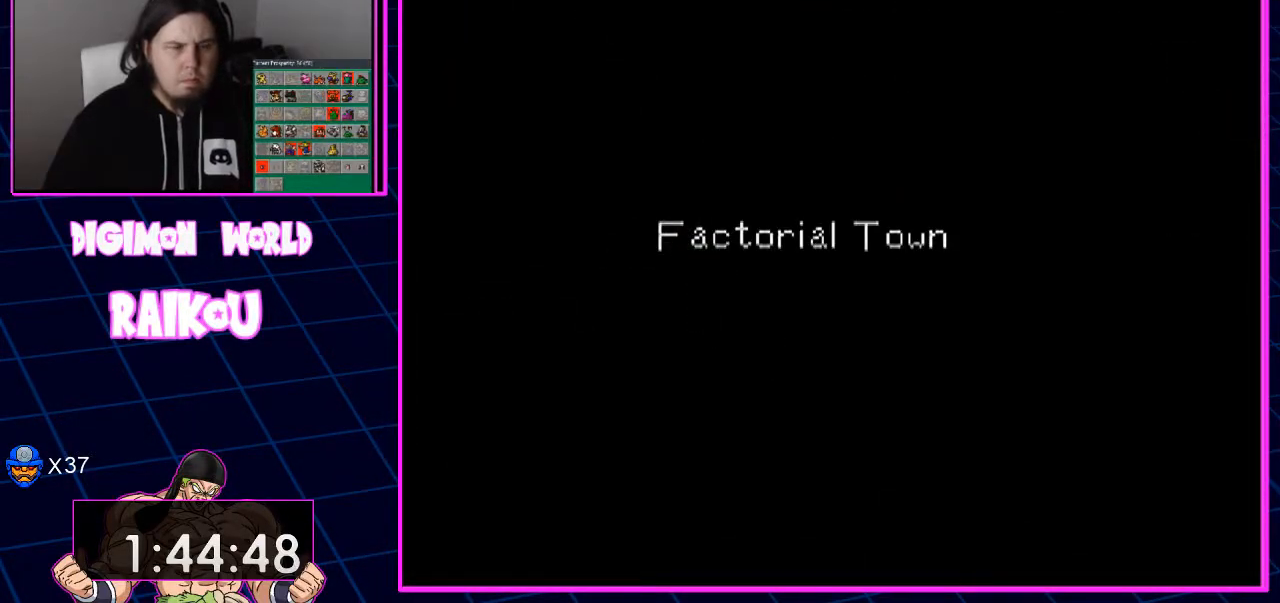
{"buttons": ["DPAD_UP", "DPAD_LEFT"], "left_stick": "center", "right_stick": "center", "events": []}
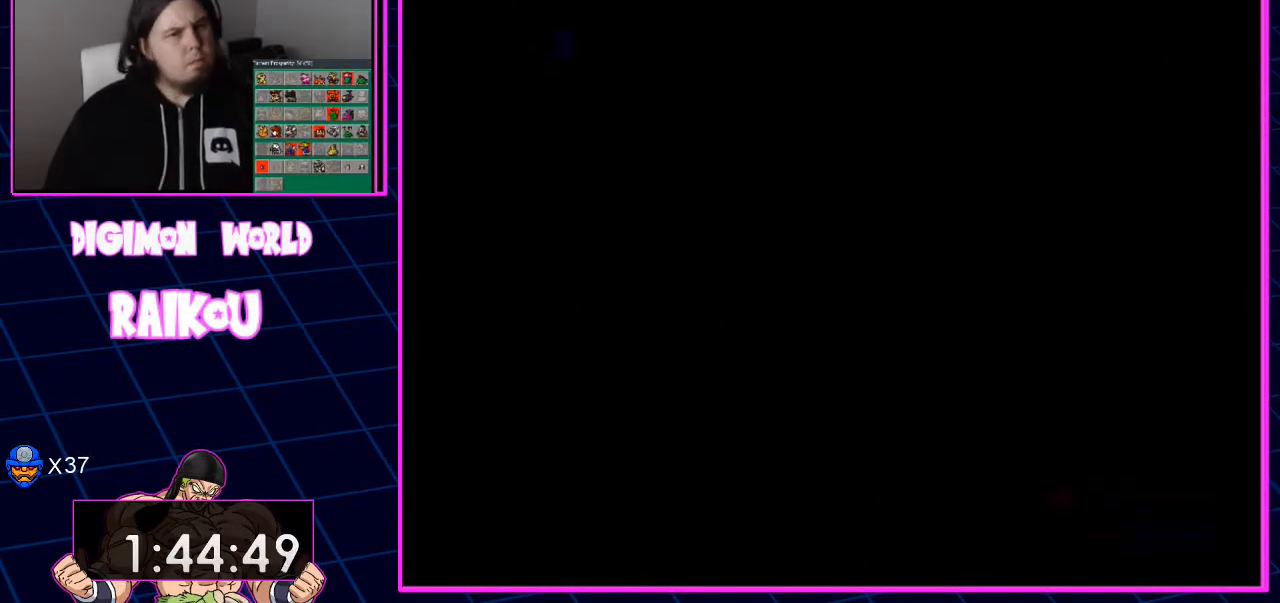
{"buttons": ["DPAD_UP", "DPAD_LEFT"], "left_stick": "center", "right_stick": "center", "events": []}
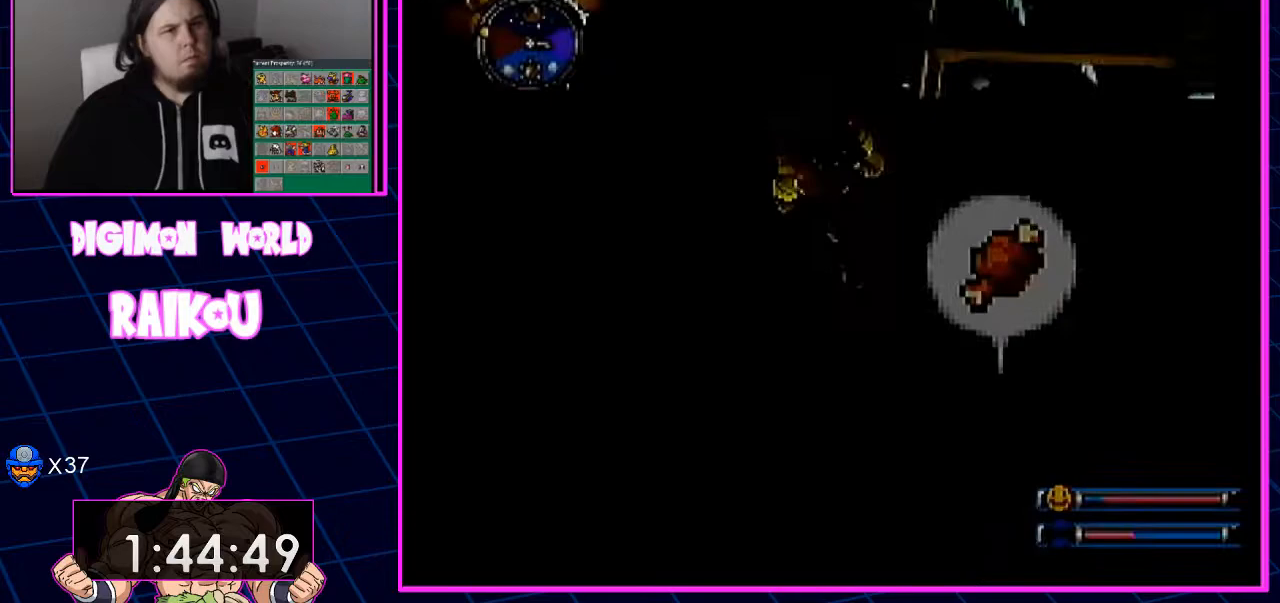
{"buttons": ["DPAD_UP", "DPAD_LEFT"], "left_stick": "center", "right_stick": "center", "events": []}
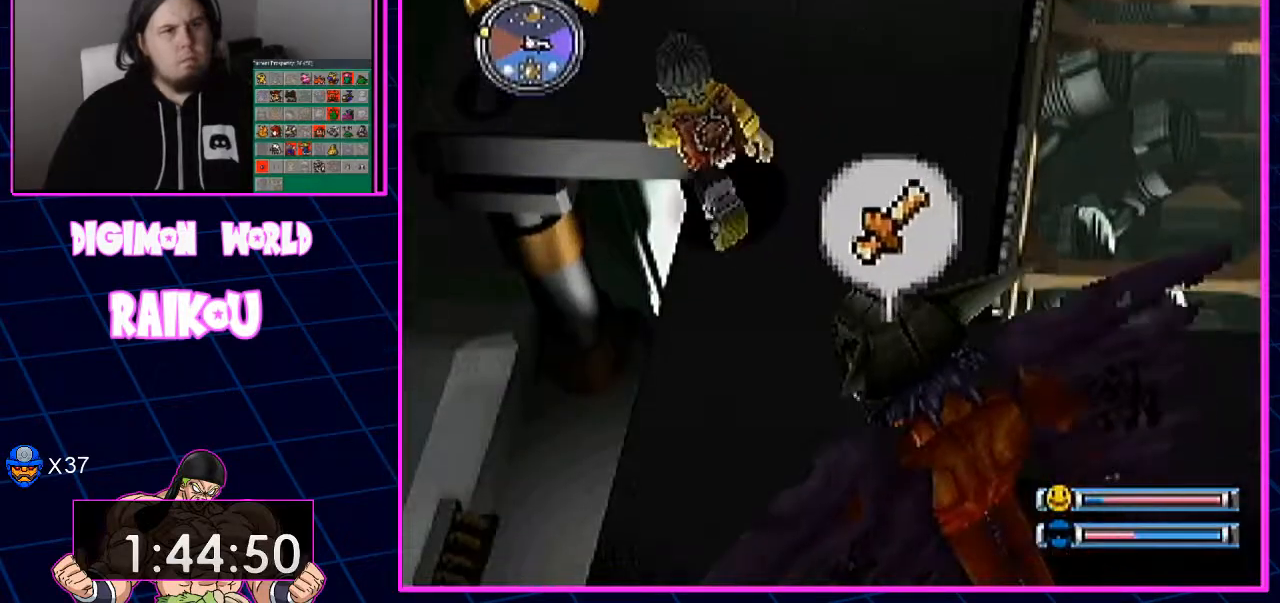
{"buttons": ["DPAD_UP", "DPAD_LEFT"], "left_stick": "center", "right_stick": "center", "events": []}
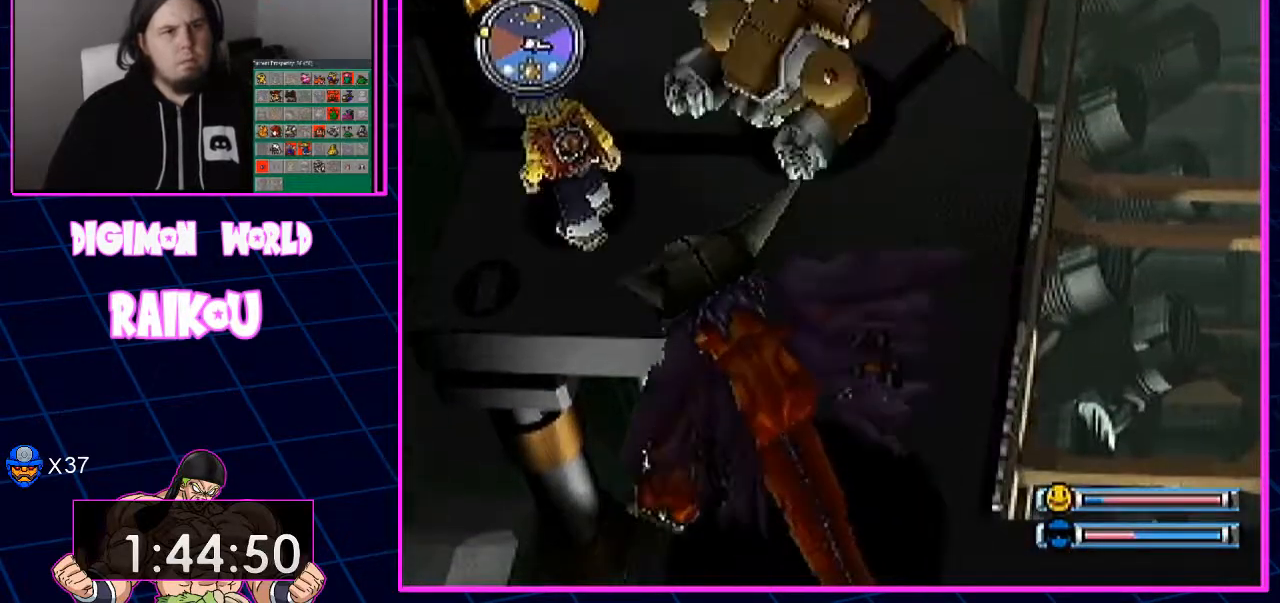
{"buttons": ["DPAD_UP"], "left_stick": "center", "right_stick": "center", "events": [[267, "DPAD_LEFT", "up"]]}
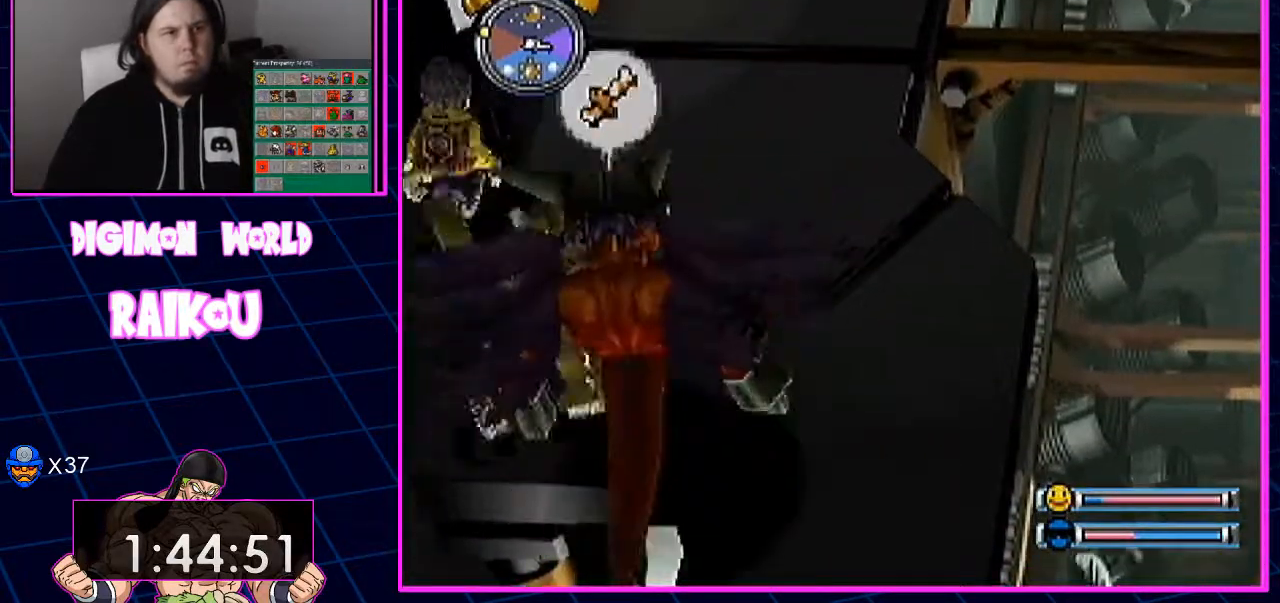
{"buttons": ["DPAD_UP"], "left_stick": "center", "right_stick": "center", "events": []}
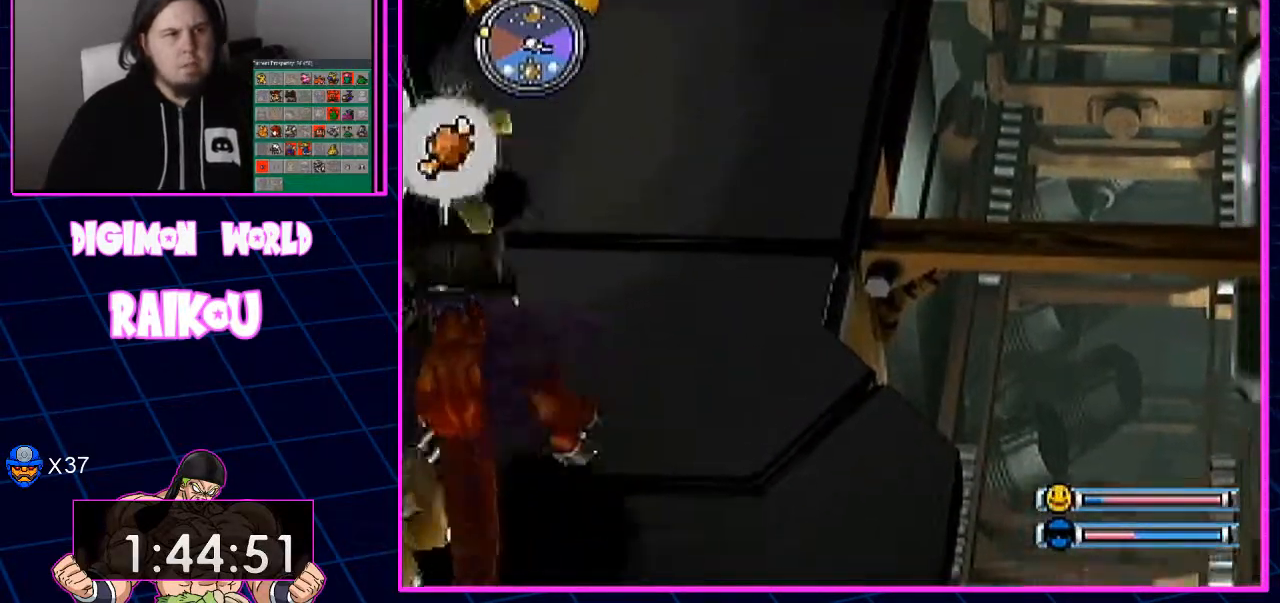
{"buttons": ["CROSS", "DPAD_UP", "DPAD_LEFT"], "left_stick": "center", "right_stick": "center", "events": [[83, "DPAD_LEFT", "down"], [267, "CROSS", "down"]]}